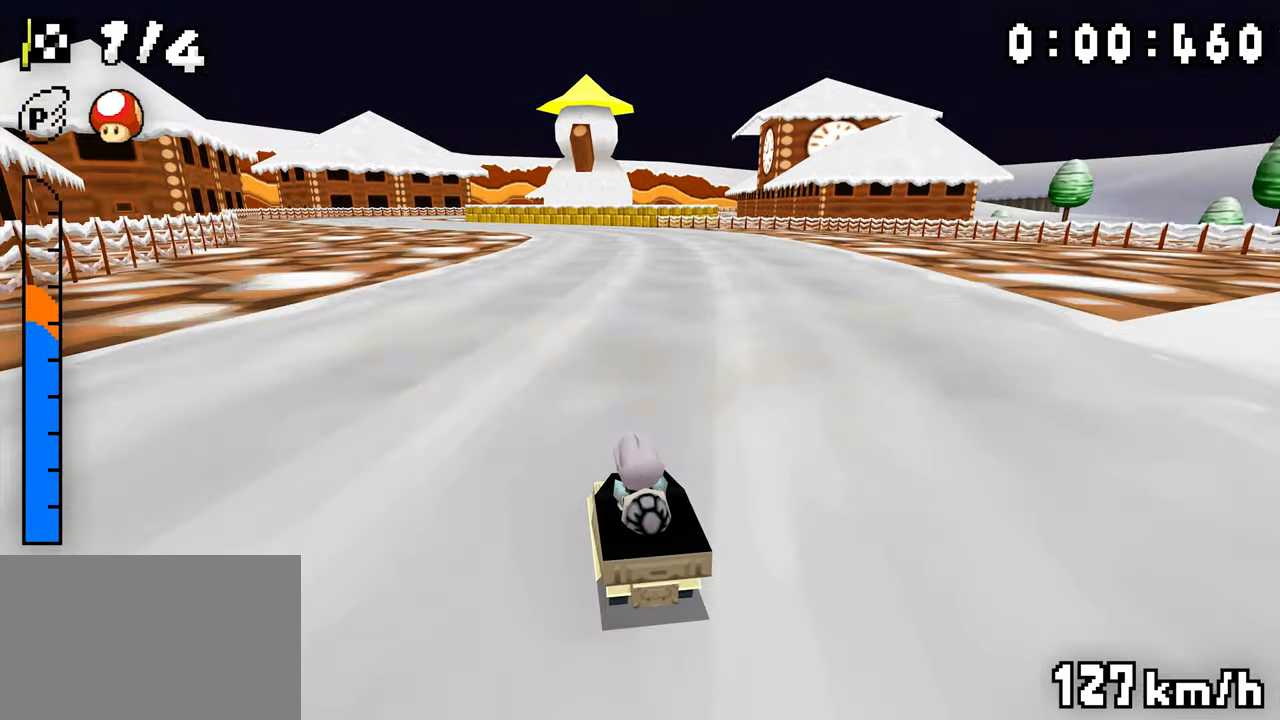
Gameplay with a controller (Nintendo layout); each line is a JSON object with the inputs held at the frame after it (dt_ms = milliseconds from this image to that frame). "events" lists button and stick changes between this image and that frame as [ms after this image, input, new state], when the widget could be followed in between. Not read: DPAD_DOWN L3 R1 R3.
{"dt_ms": 500, "buttons": ["A", "DPAD_RIGHT"]}
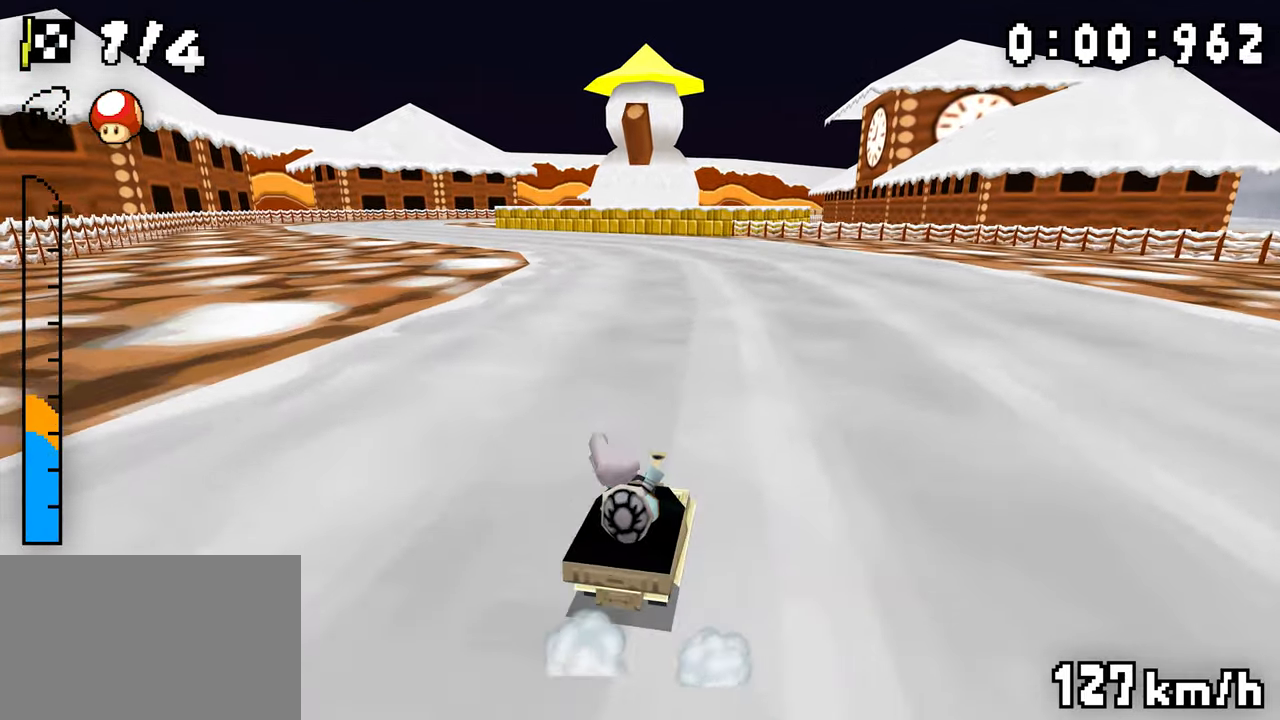
{"dt_ms": 500, "buttons": ["A", "DPAD_LEFT"], "events": [[167, "DPAD_LEFT", "down"], [234, "DPAD_RIGHT", "up"], [350, "DPAD_LEFT", "up"], [434, "DPAD_LEFT", "down"]]}
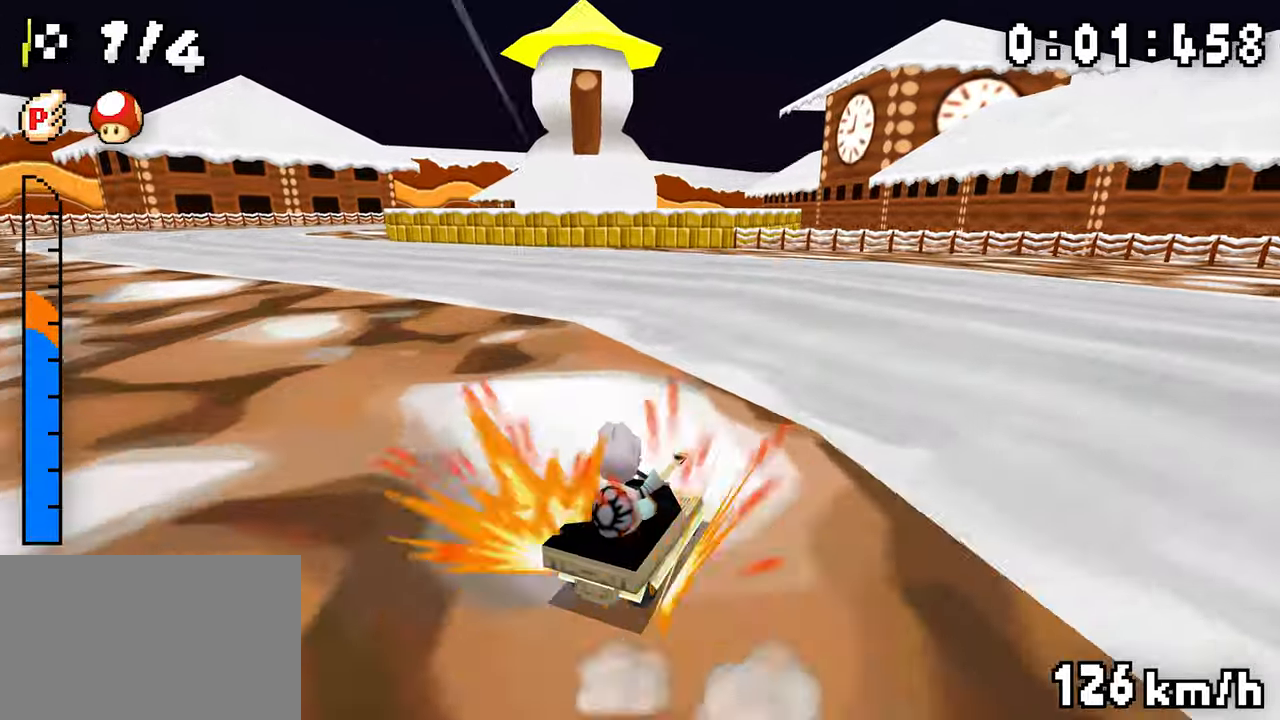
{"dt_ms": 500, "buttons": ["A", "DPAD_RIGHT"], "events": [[134, "DPAD_LEFT", "up"], [417, "DPAD_RIGHT", "down"]]}
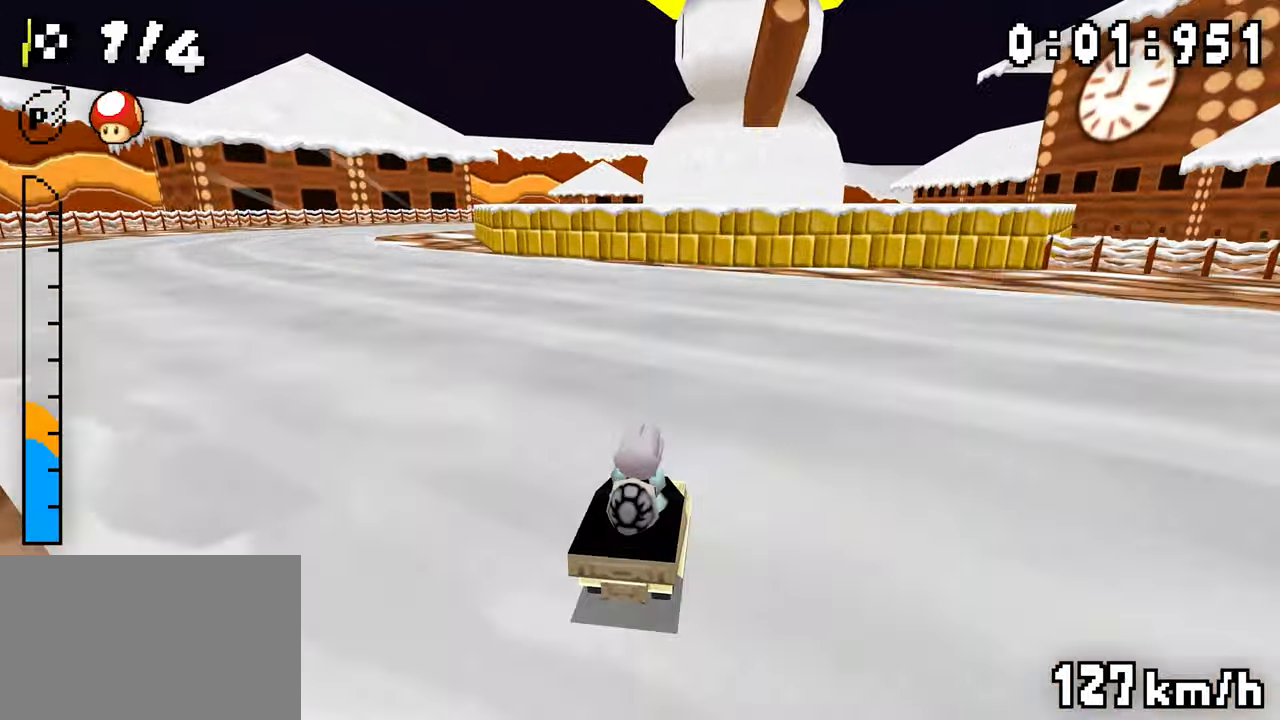
{"dt_ms": 1000, "buttons": ["A", "DPAD_LEFT"]}
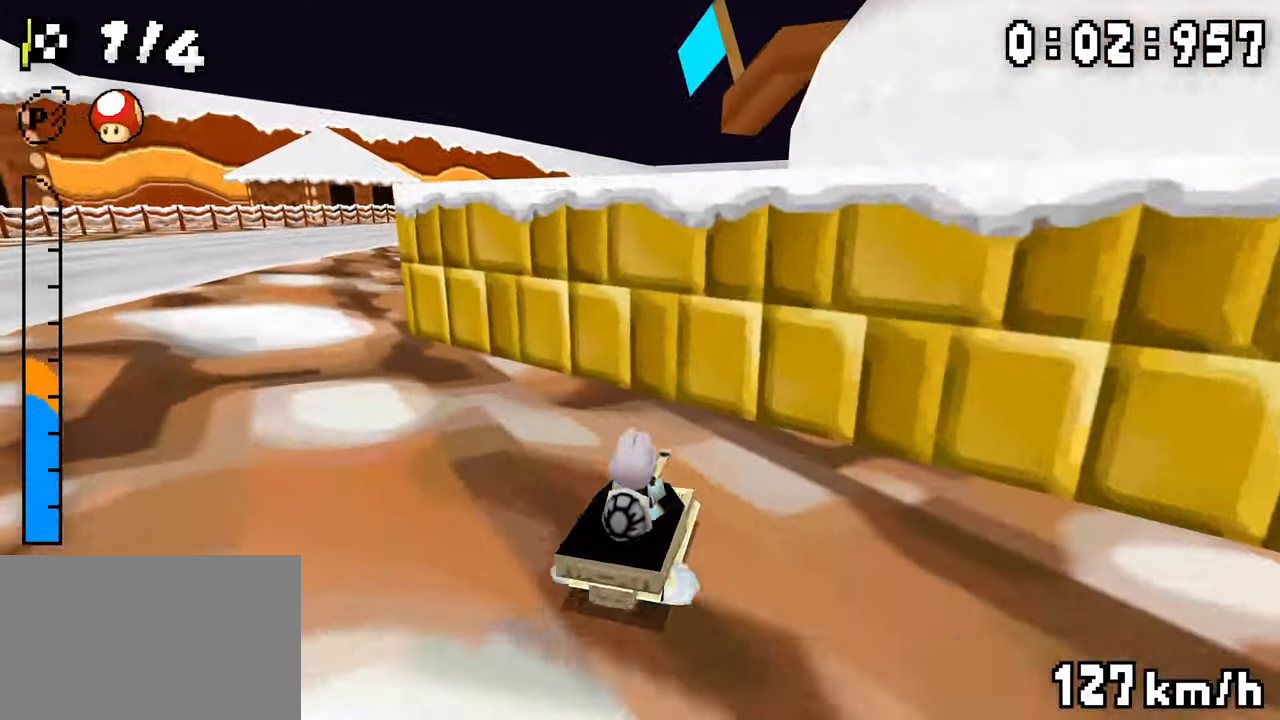
{"dt_ms": 500, "buttons": ["A", "DPAD_LEFT"], "events": [[150, "DPAD_LEFT", "up"], [167, "DPAD_RIGHT", "down"], [317, "DPAD_RIGHT", "up"], [334, "DPAD_LEFT", "down"]]}
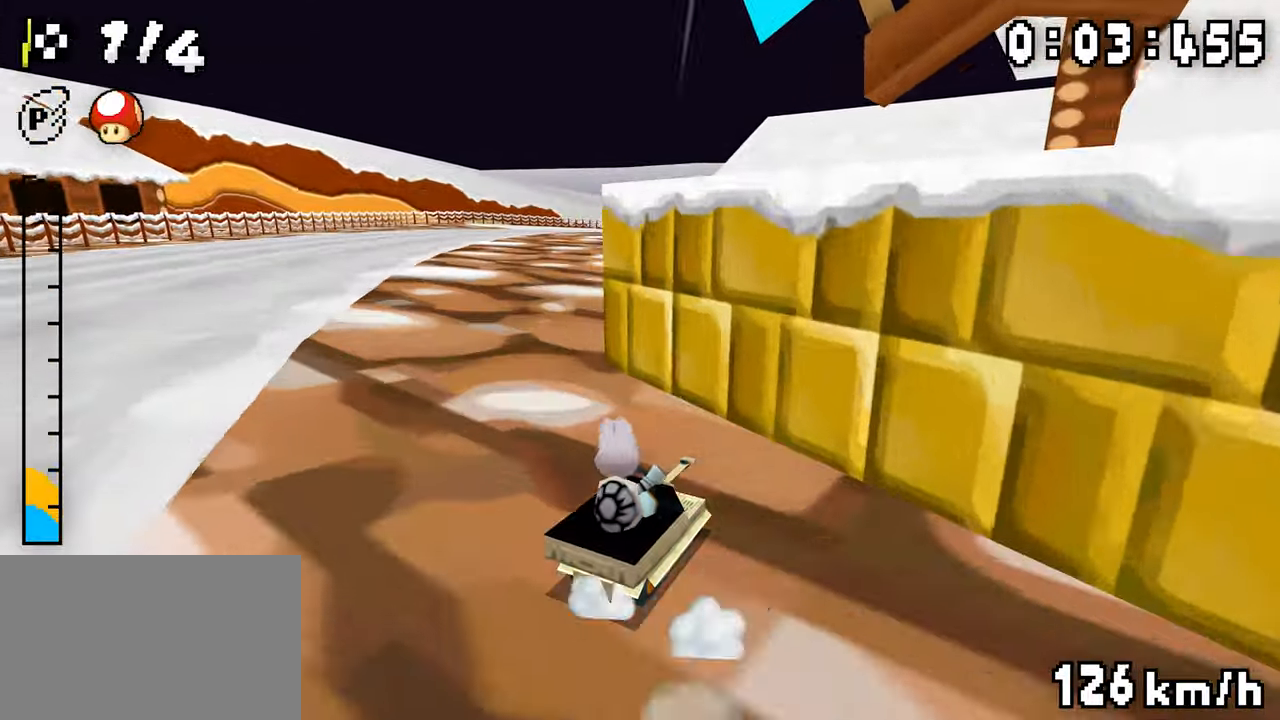
{"dt_ms": 500, "buttons": ["A", "DPAD_RIGHT"], "events": [[17, "DPAD_LEFT", "up"], [50, "DPAD_RIGHT", "down"], [350, "DPAD_LEFT", "down"], [400, "DPAD_LEFT", "up"]]}
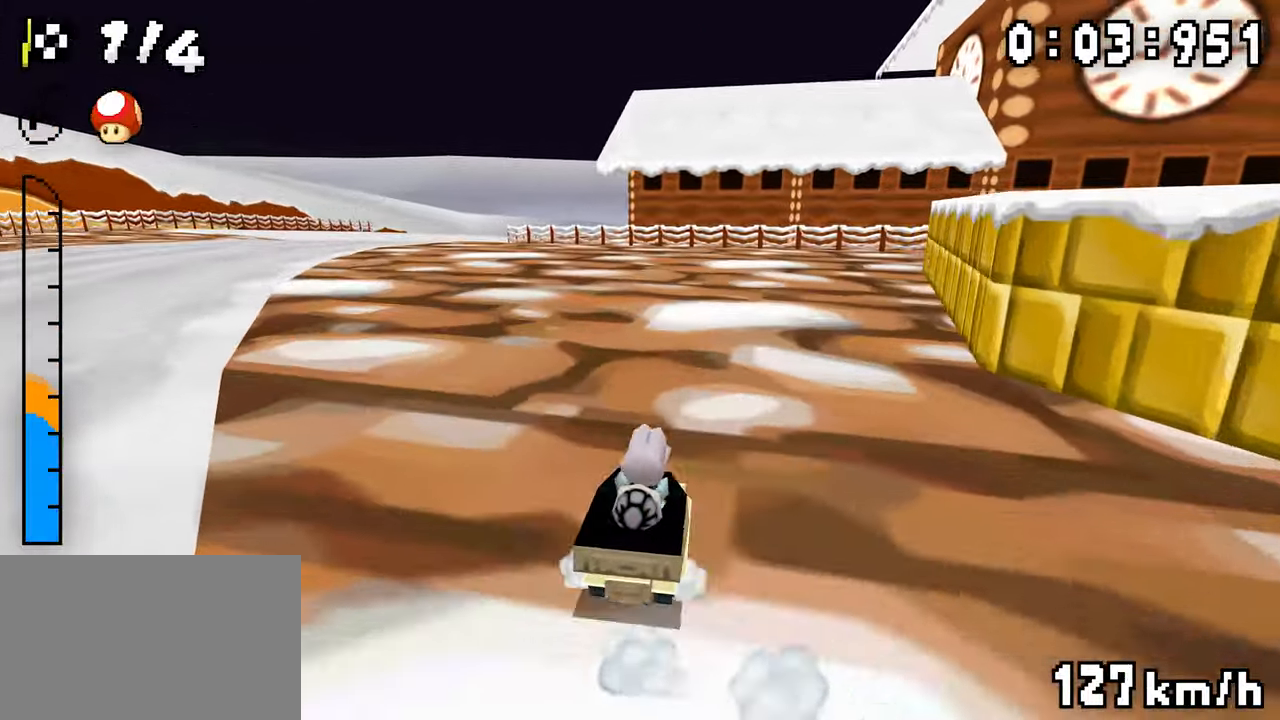
{"dt_ms": 500, "buttons": ["A", "DPAD_RIGHT"]}
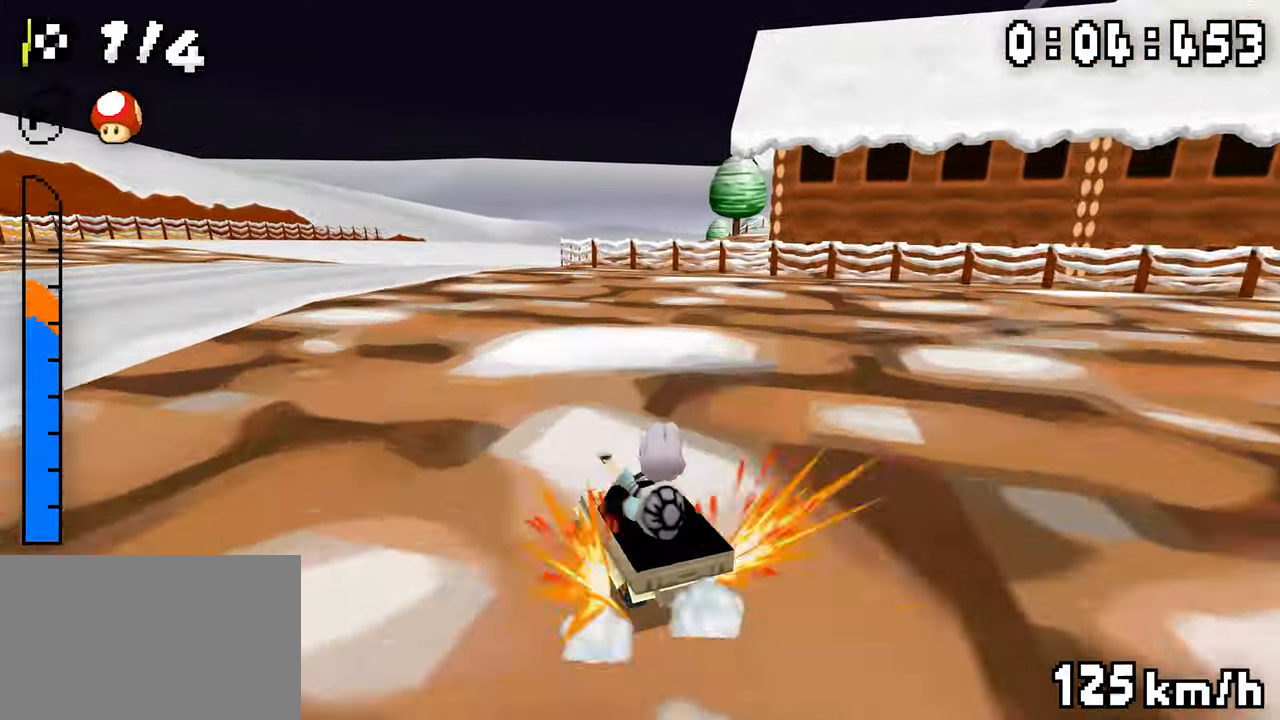
{"dt_ms": 500, "buttons": ["A", "DPAD_LEFT"], "events": [[367, "DPAD_LEFT", "down"], [384, "DPAD_RIGHT", "up"]]}